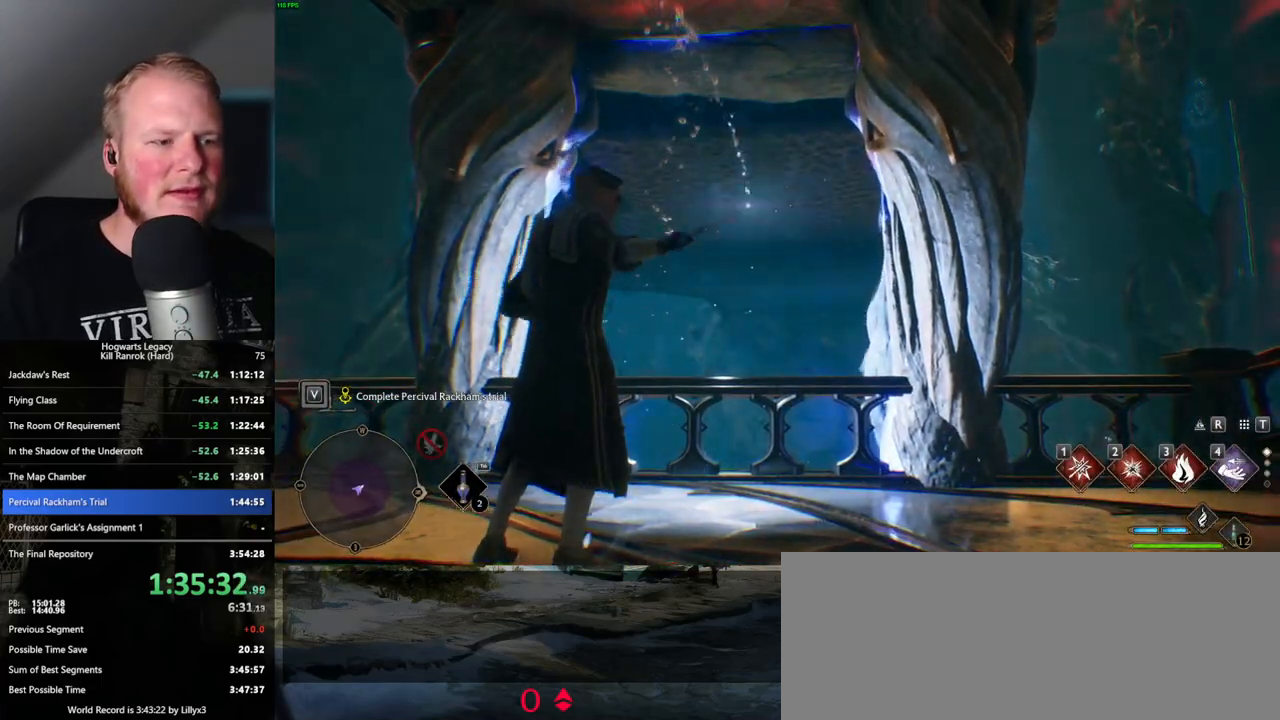
Gameplay with keyboard and mouse; each line is a JSON object with the keys and mouse buttons held at the frame after it. "events" lists presses ("down") and releases ("up") of ".", "/", "0", "1", "2", "3", "4", "5", "6", "7", "8", "9", "a", "alt_l", "alt_r", "b", "backslash", "backspace", "c", "caps_lock", "comma", "ctrl_l", "ctrl_r", "d", "e", "equals", "escape", "f", "f1", "f10", "f11", "f12", "f2", "f3", "f4", "f5", "f6", "f7", "f8", "f9", "g", "h", "i", "j", "k", "l", "lbracket", "m", "minus", "n", "o", "p", "q", "quote", "r", "rbracket", "return", "s", "semicolon", "shift_l", "shift_r", "space", "super", "t", "tab", "tilde", "u", "v", "w", "x", "y", "z", "mouse_left", "mouse_wheel", "mouse_right", "mouse_mb4" and "mouse_mb5" between this image and that frame as [ms after this image, input, new state], when the widget could be followed in between. "mouse_left", "mouse_wheel", "mouse_right", "mouse_mb4", "mouse_mb5" = the "left", "wheel", "right", "mb4", "mb5" buttons of the "mouse" list. No other keys are recorded. "wheel" means that the mouse wheel is clicked or scrolled. Mouse movement is not recorded.
{"keys": ["d", "space"], "mouse": [], "events": [[150, "space", "down"]]}
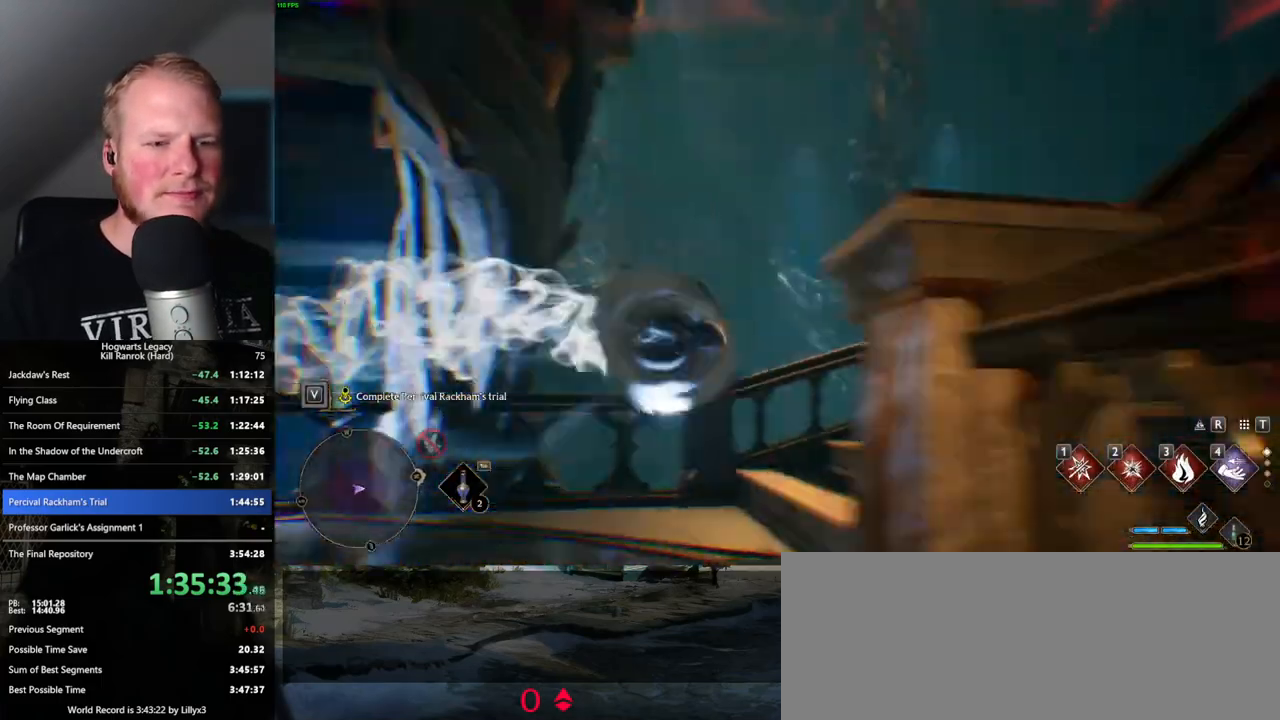
{"keys": ["w"], "mouse": [], "events": [[183, "space", "up"], [433, "w", "down"], [467, "d", "up"]]}
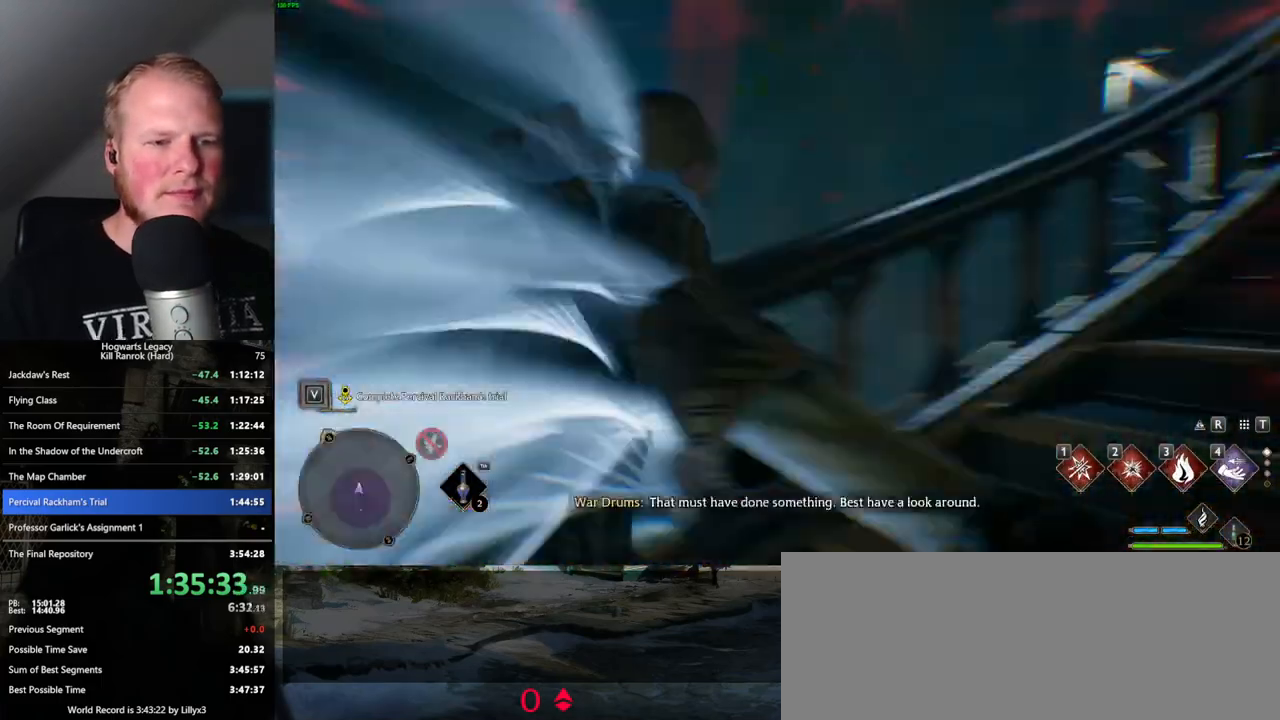
{"keys": ["space", "w"], "mouse": [], "events": [[367, "space", "down"]]}
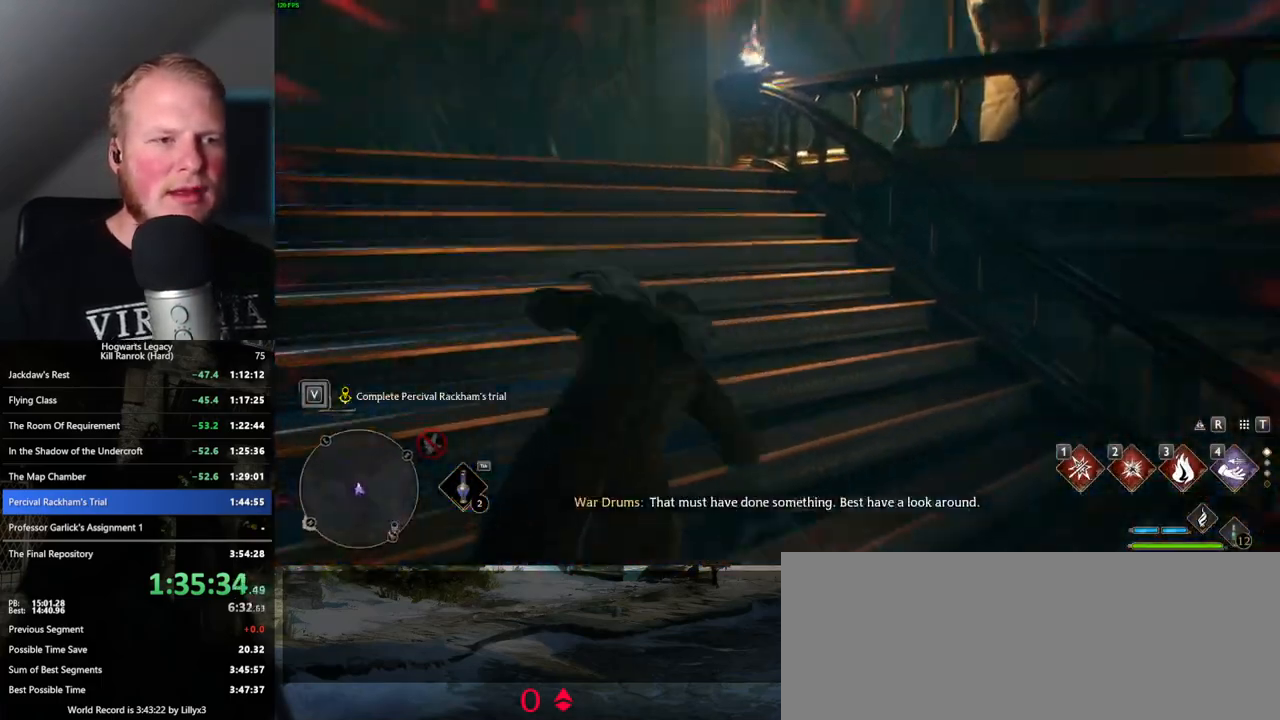
{"keys": ["w"], "mouse": [], "events": [[383, "space", "up"]]}
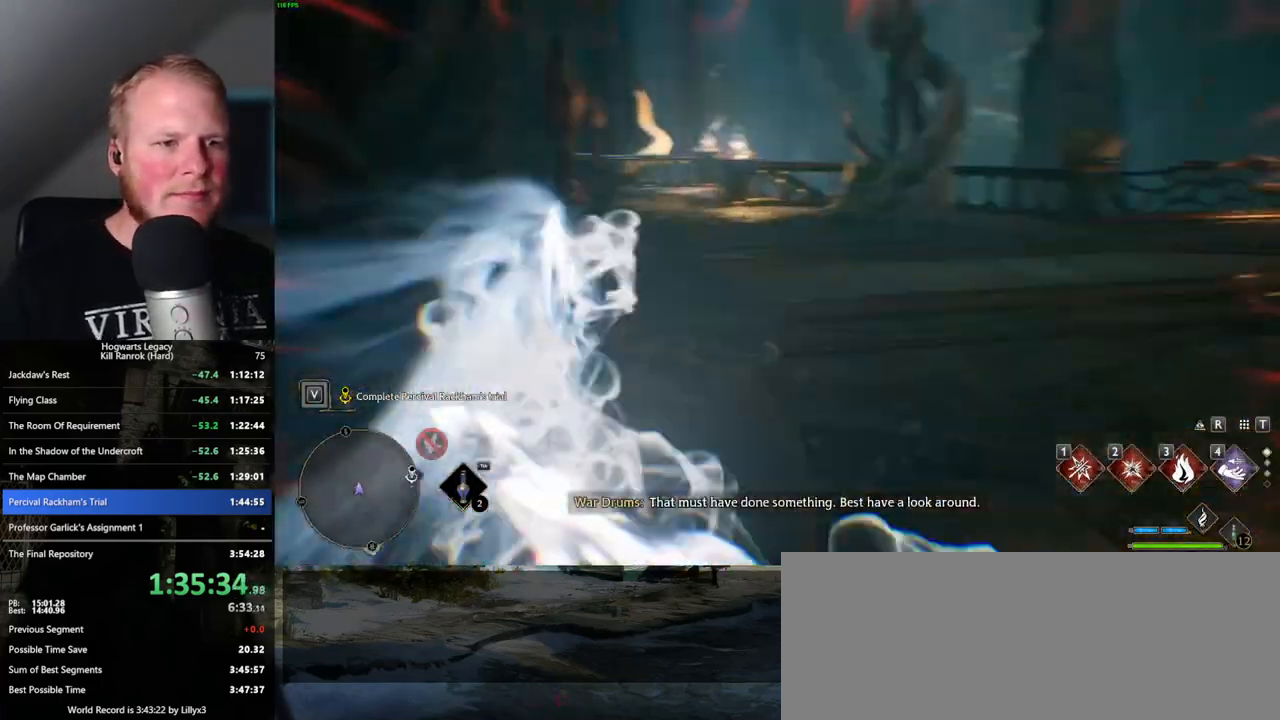
{"keys": ["space", "w"], "mouse": [], "events": [[417, "space", "down"]]}
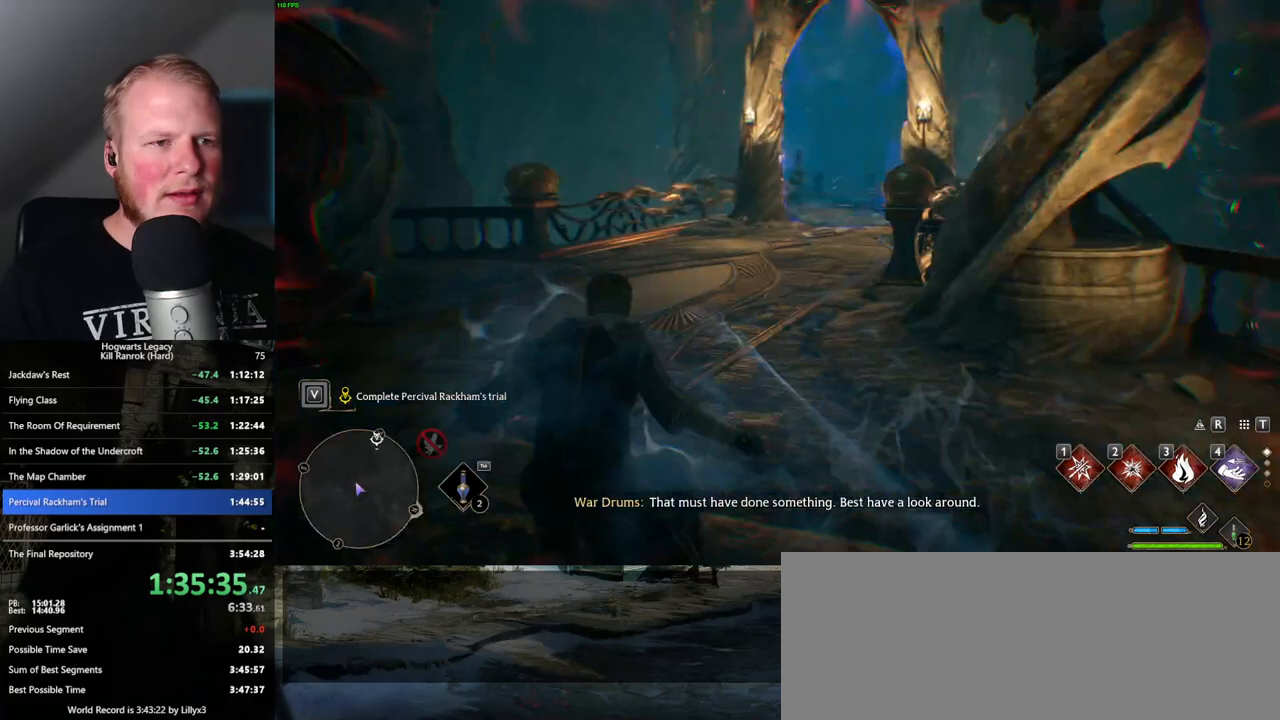
{"keys": ["space", "w"], "mouse": [], "events": []}
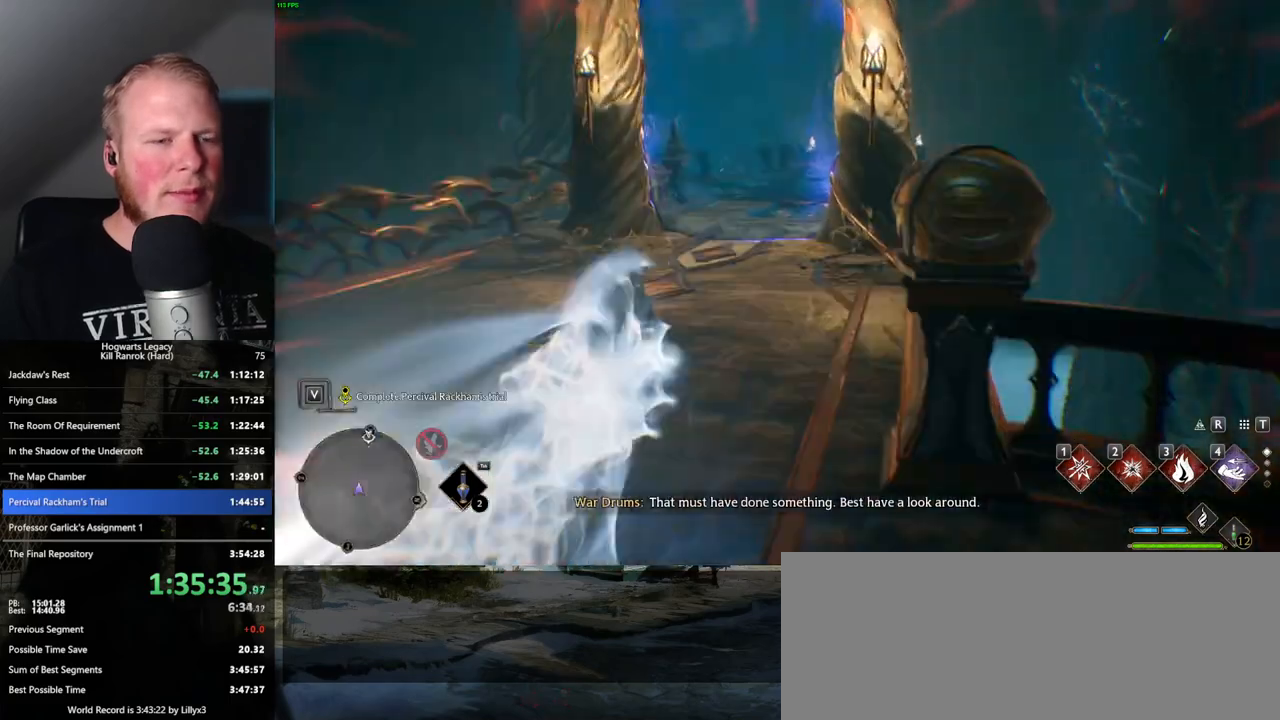
{"keys": ["w"], "mouse": [], "events": [[167, "space", "up"]]}
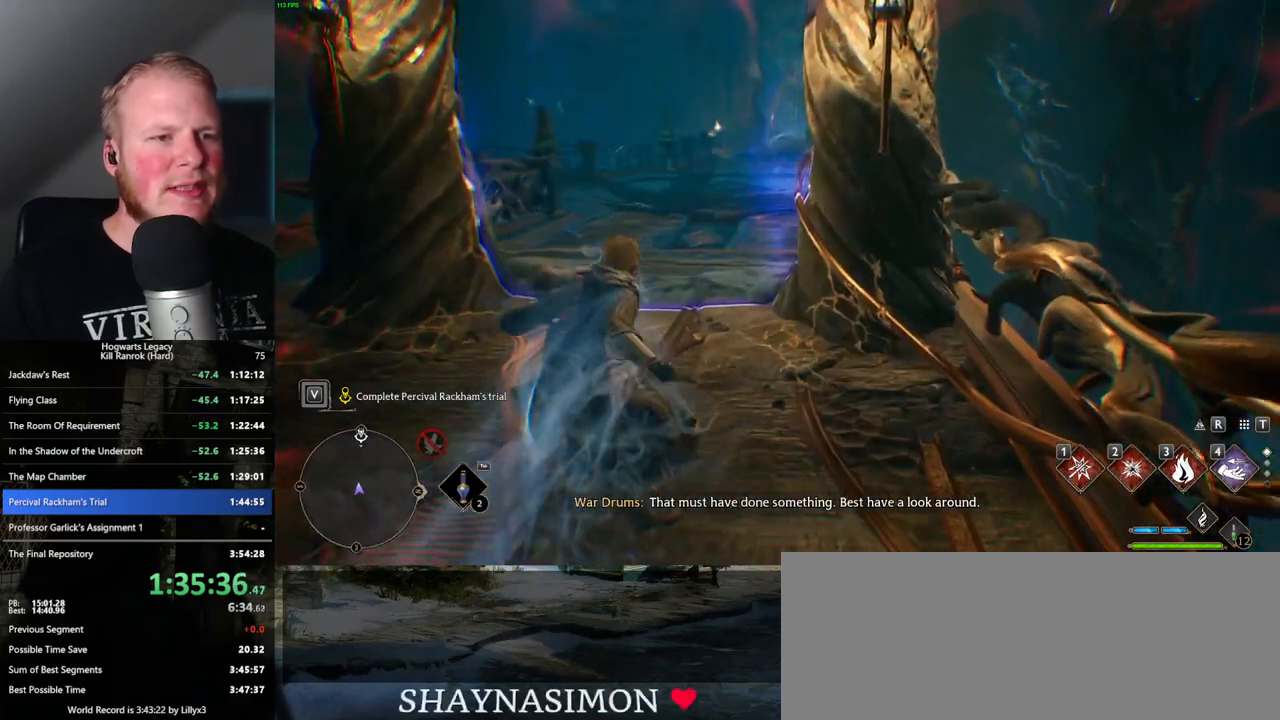
{"keys": ["space", "w"], "mouse": [], "events": [[50, "space", "down"]]}
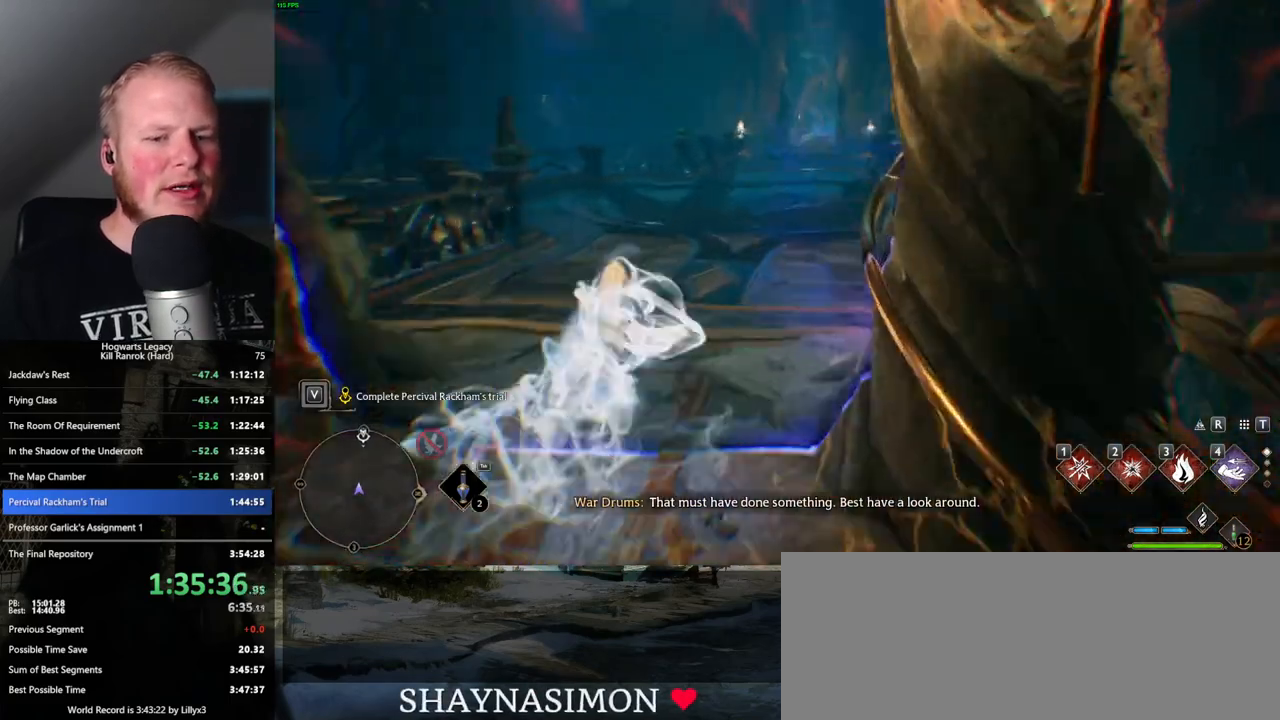
{"keys": ["w"], "mouse": [], "events": [[267, "space", "up"]]}
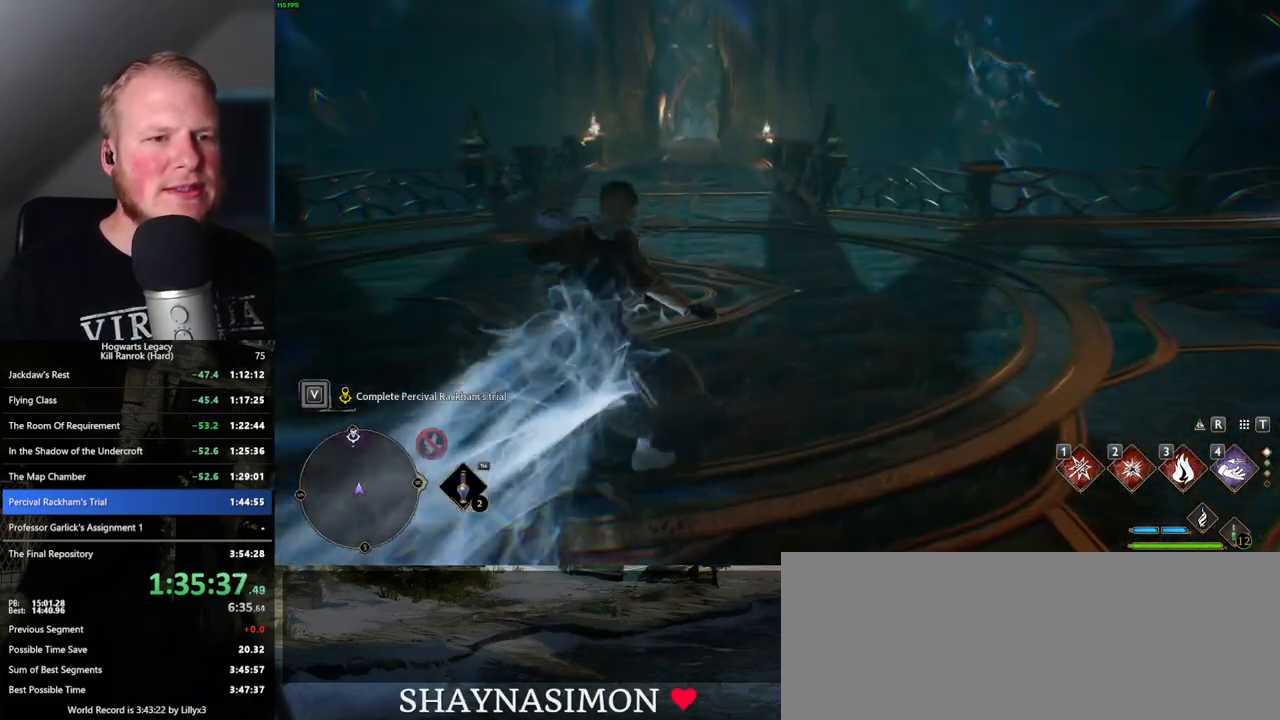
{"keys": ["space", "w"], "mouse": [], "events": [[67, "space", "down"]]}
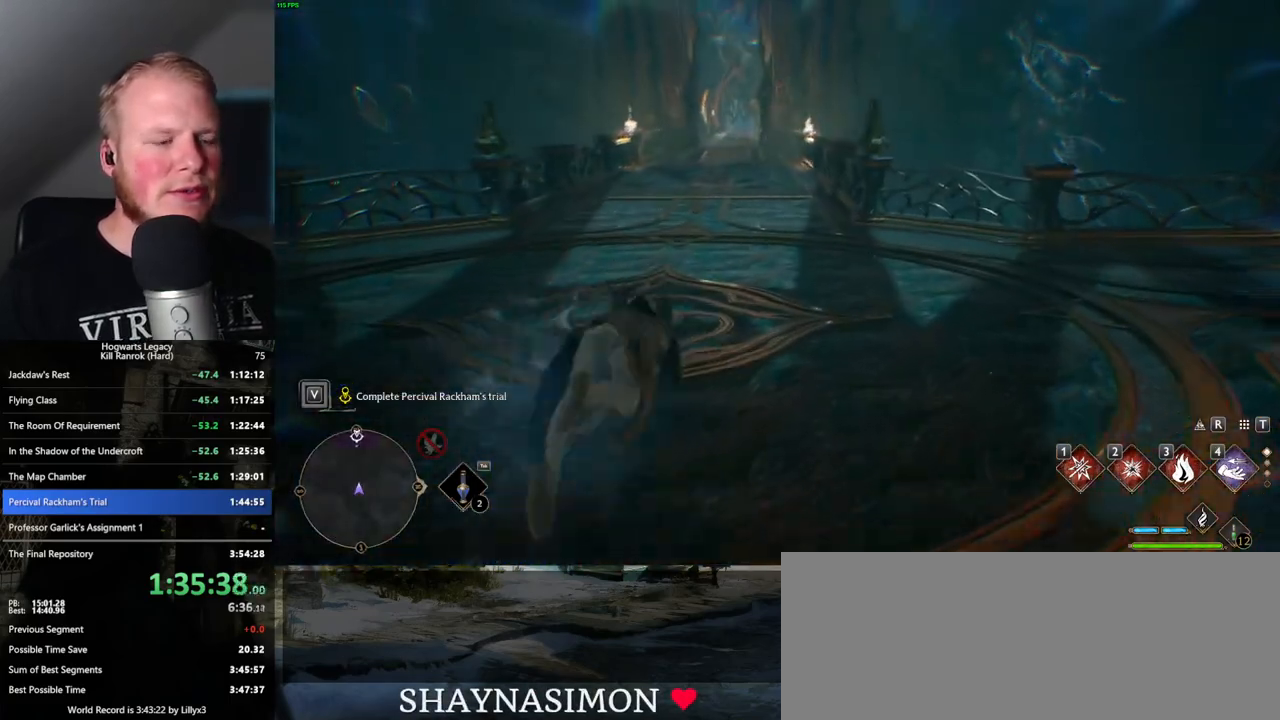
{"keys": ["w"], "mouse": [], "events": [[417, "space", "up"]]}
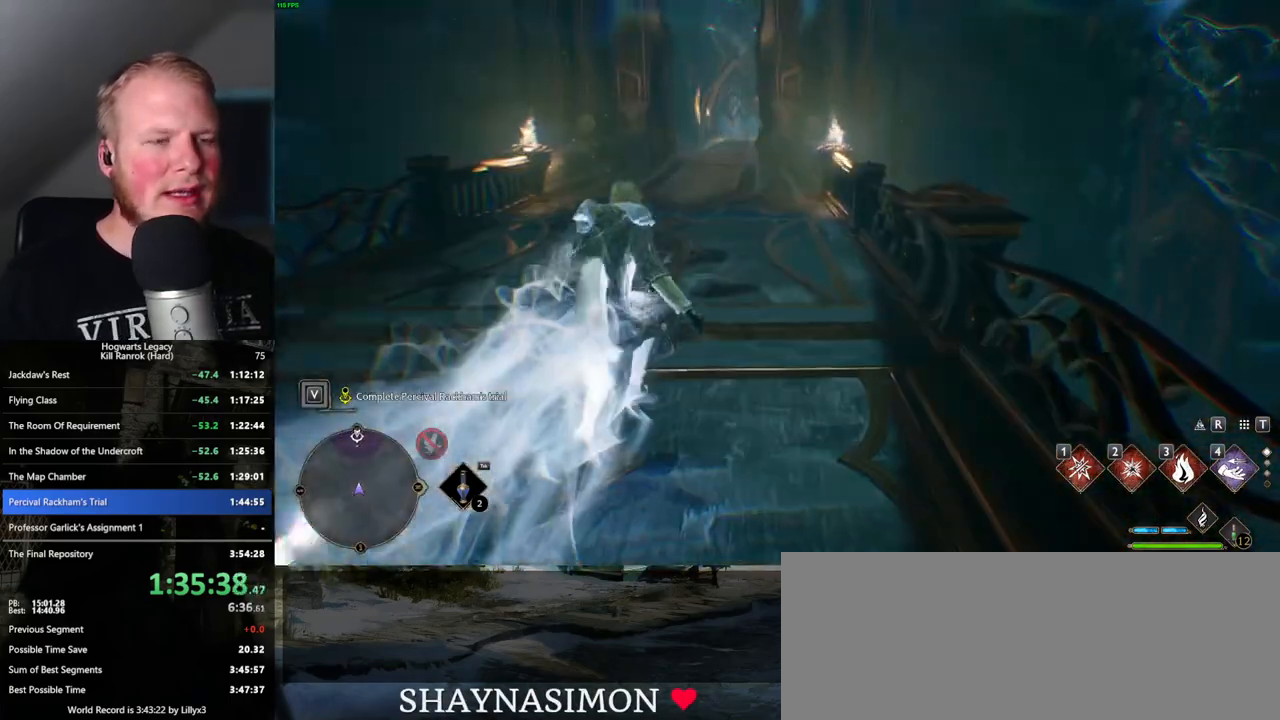
{"keys": ["space", "w"], "mouse": [], "events": [[250, "space", "down"]]}
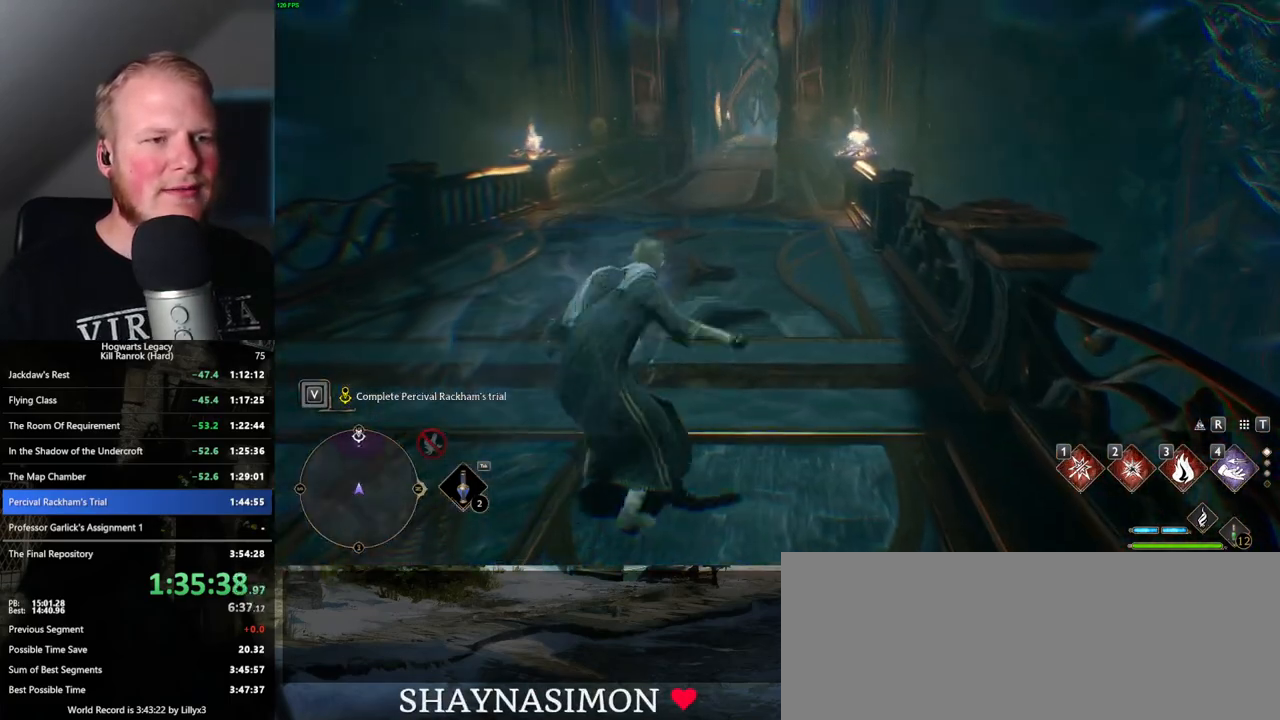
{"keys": ["w"], "mouse": [], "events": [[467, "space", "up"]]}
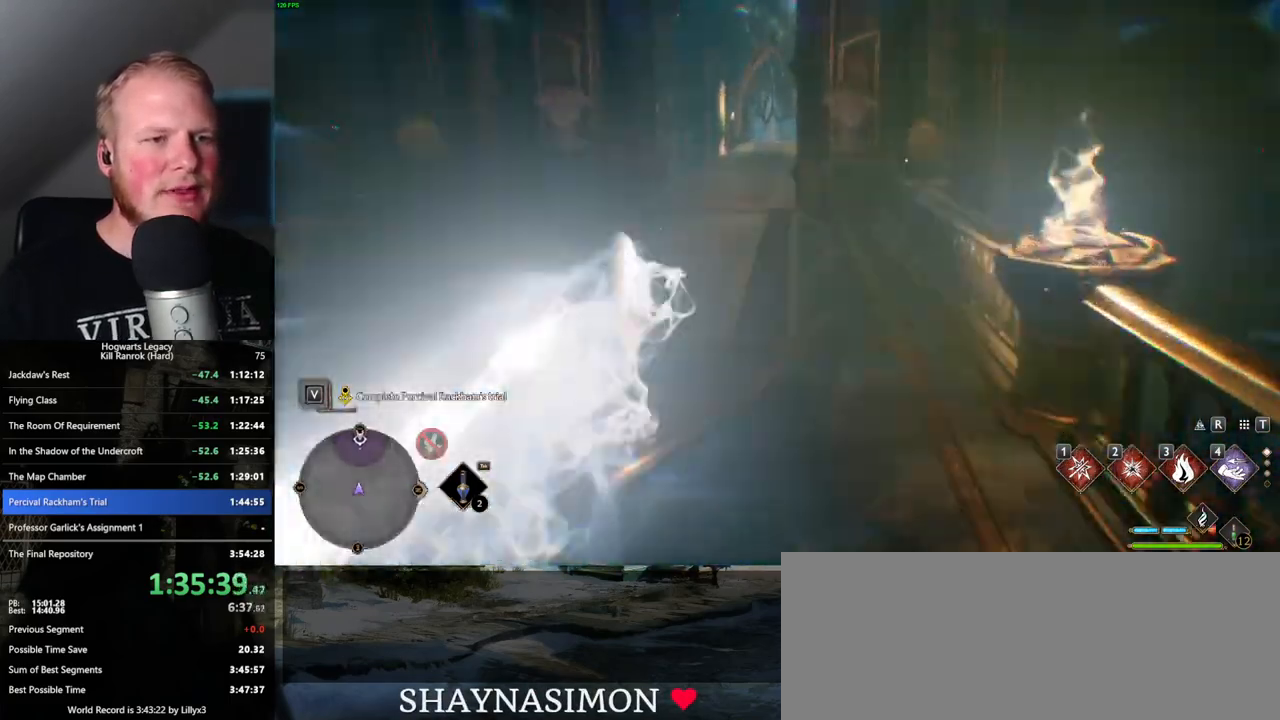
{"keys": ["space", "w"], "mouse": [], "events": [[350, "space", "down"]]}
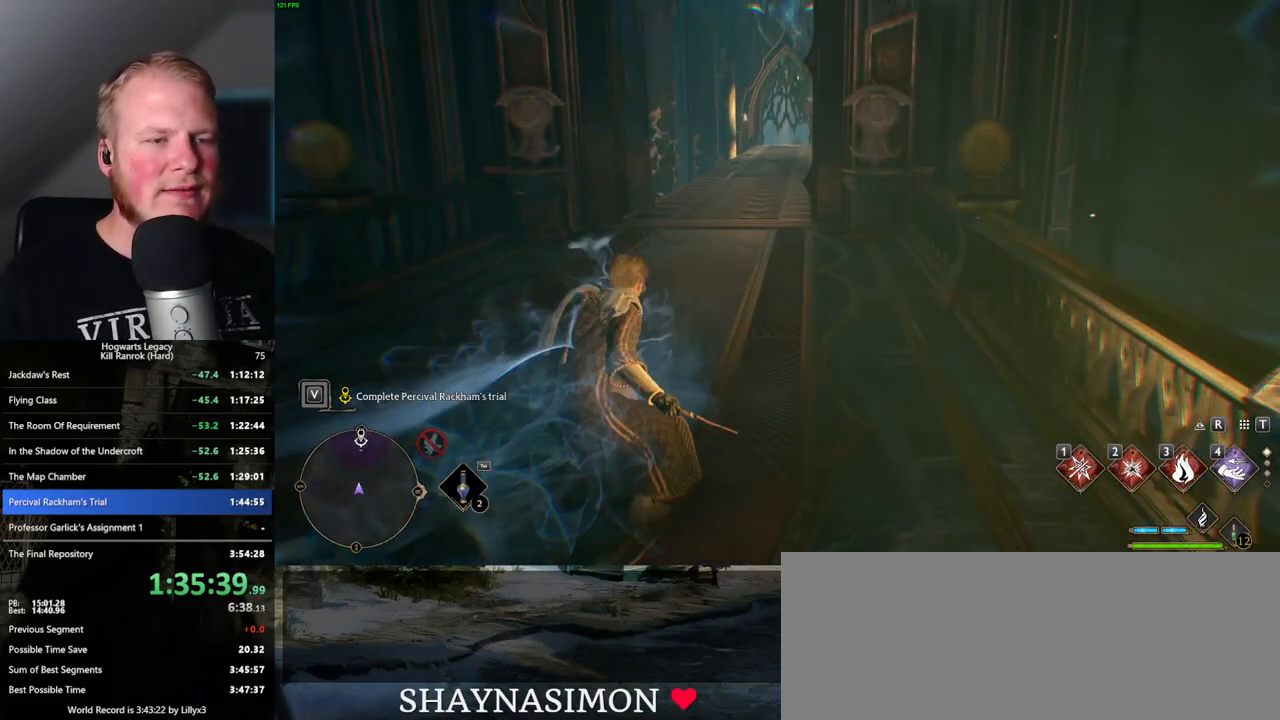
{"keys": ["space", "w"], "mouse": [], "events": []}
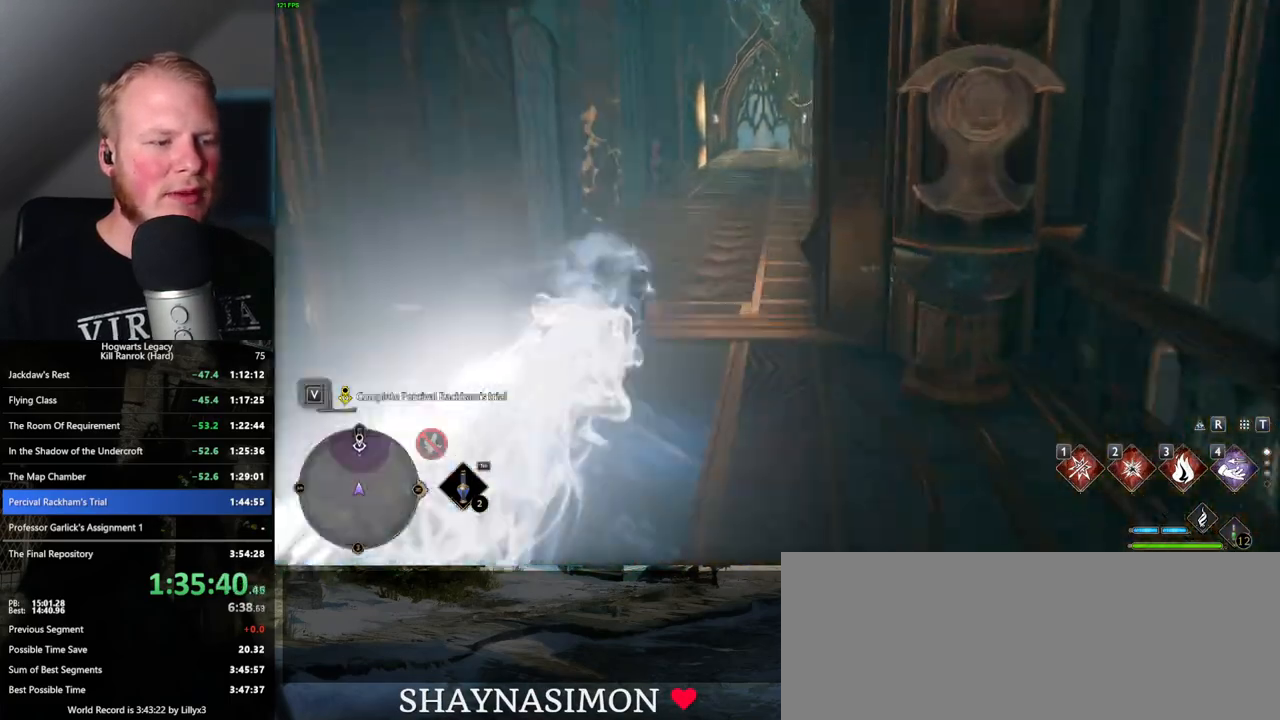
{"keys": ["w"], "mouse": [], "events": [[133, "space", "up"]]}
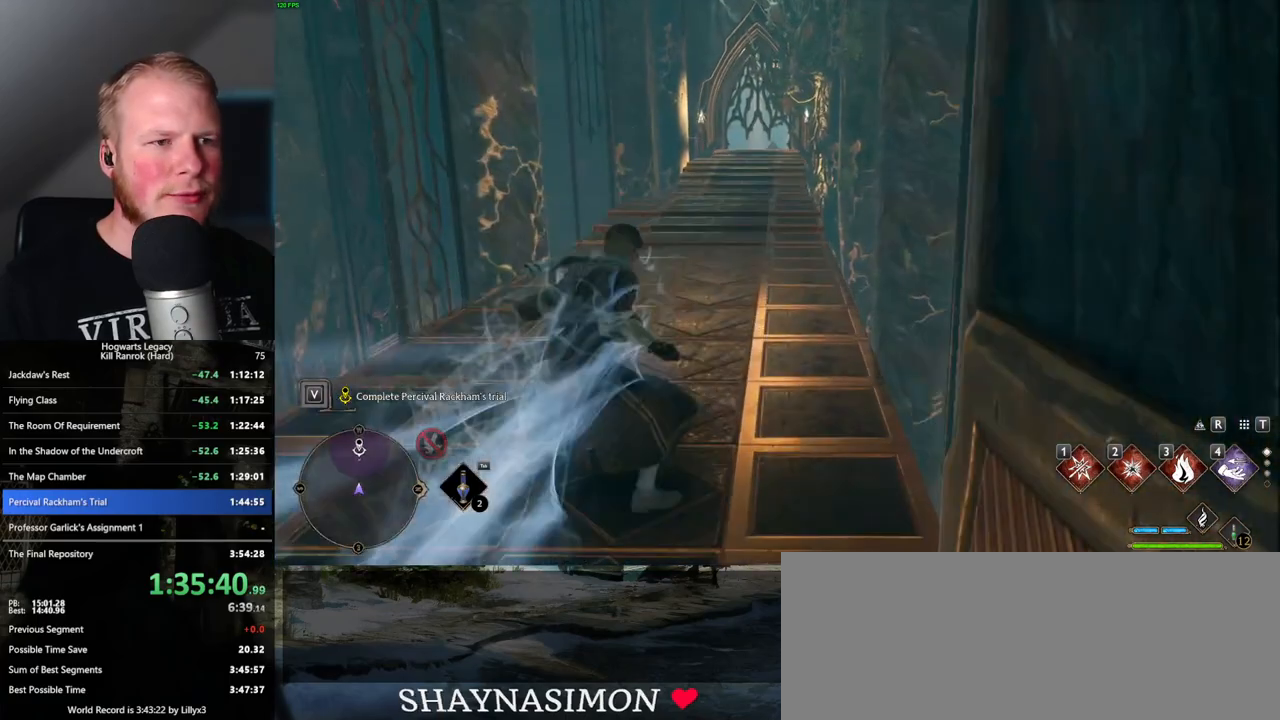
{"keys": ["space", "w"], "mouse": [], "events": [[50, "space", "down"]]}
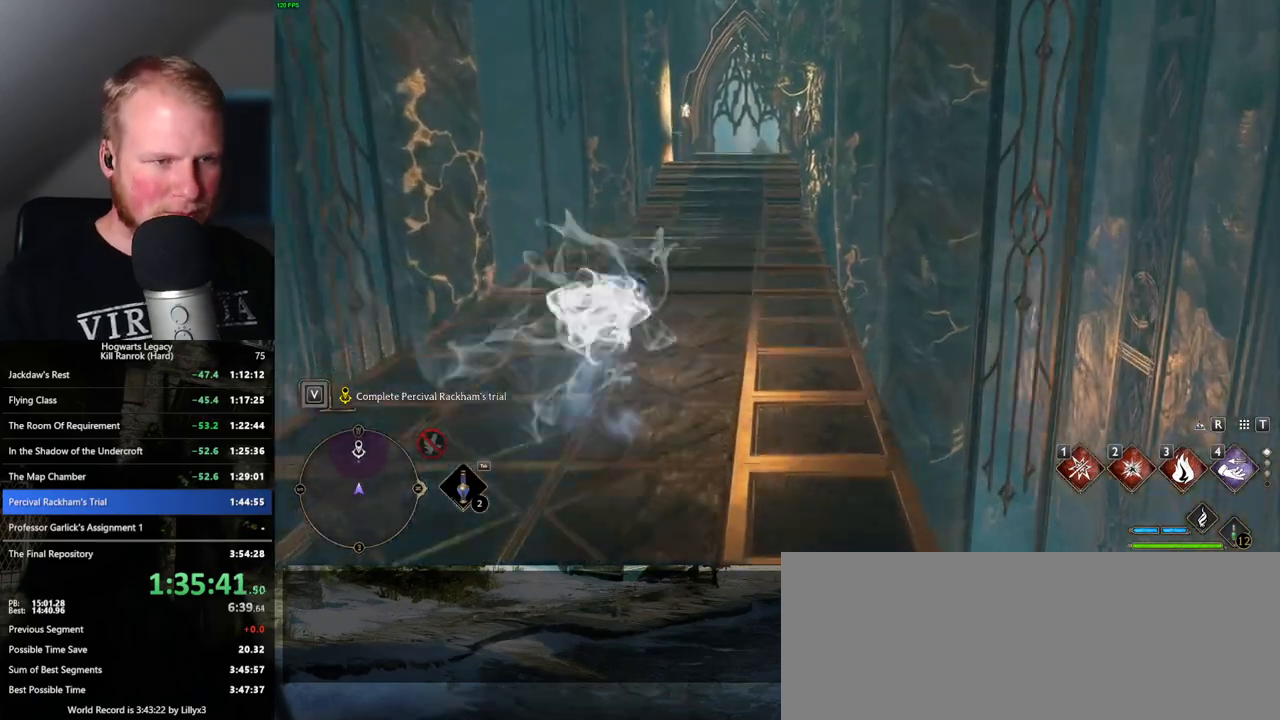
{"keys": ["w"], "mouse": [], "events": [[300, "space", "up"]]}
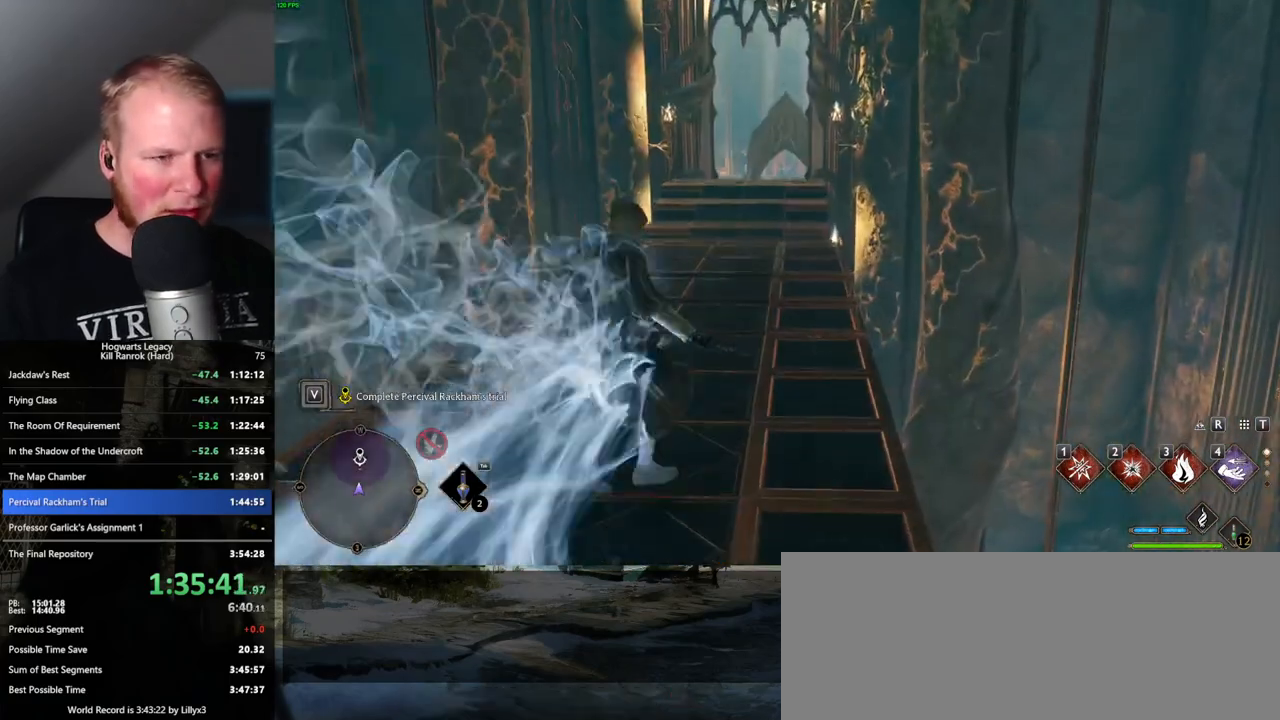
{"keys": ["space", "w"], "mouse": [], "events": [[167, "space", "down"]]}
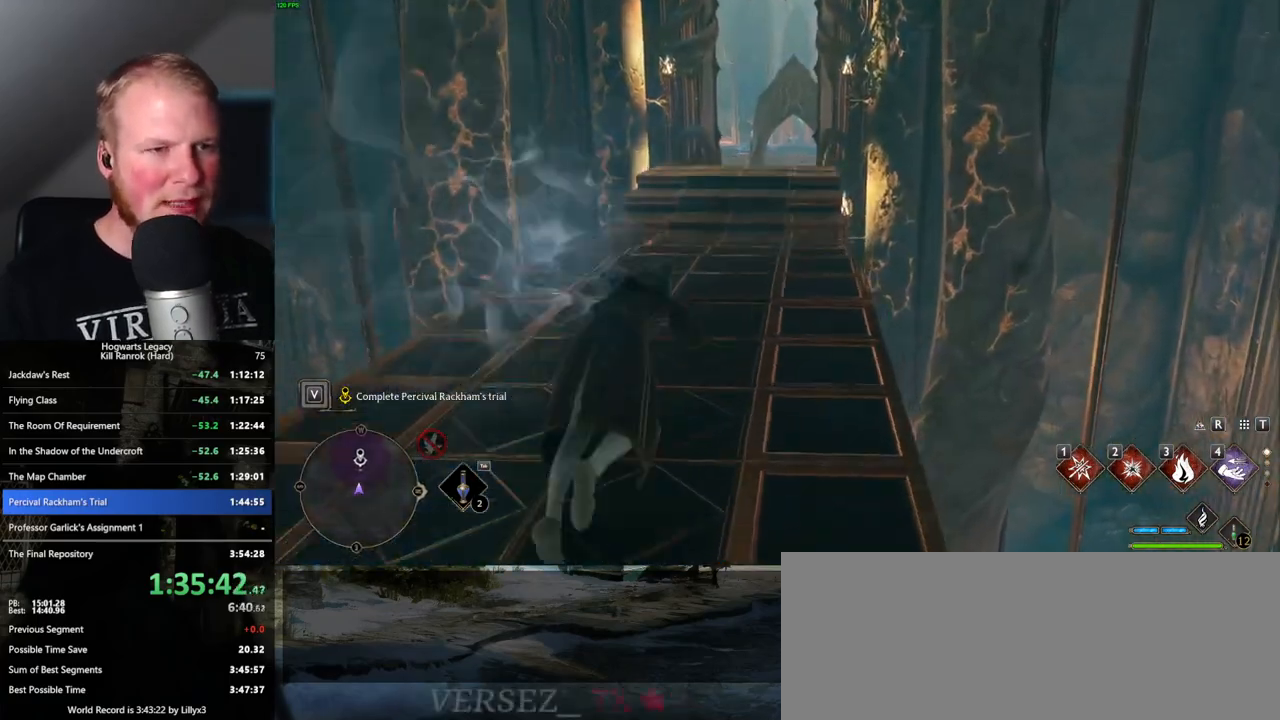
{"keys": ["w"], "mouse": [], "events": [[433, "space", "up"]]}
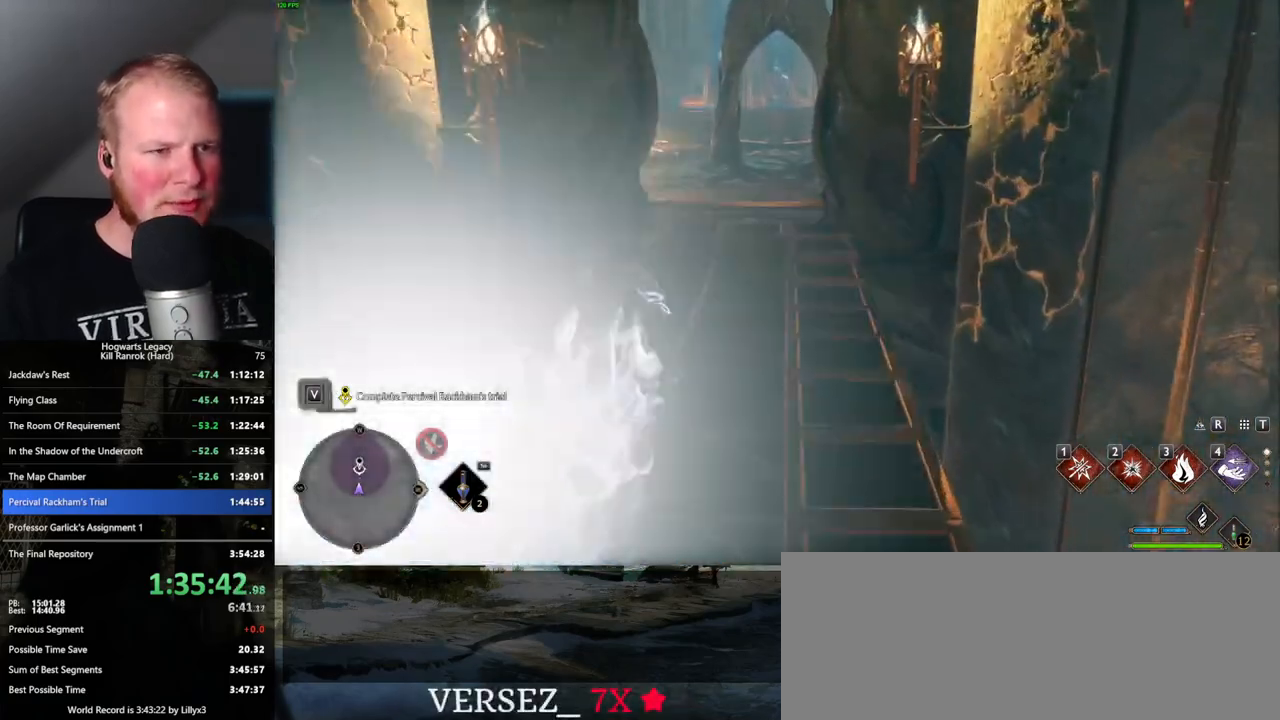
{"keys": ["space", "w"], "mouse": [], "events": [[283, "space", "down"]]}
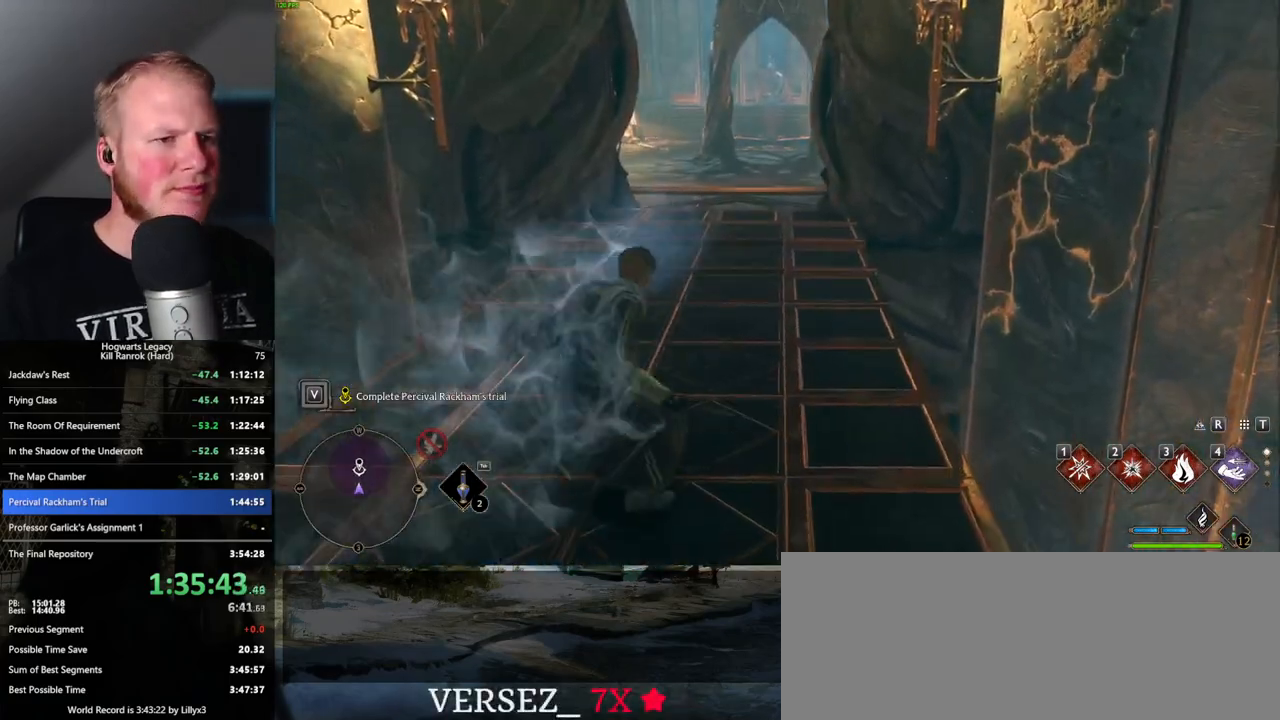
{"keys": ["space", "w"], "mouse": [], "events": []}
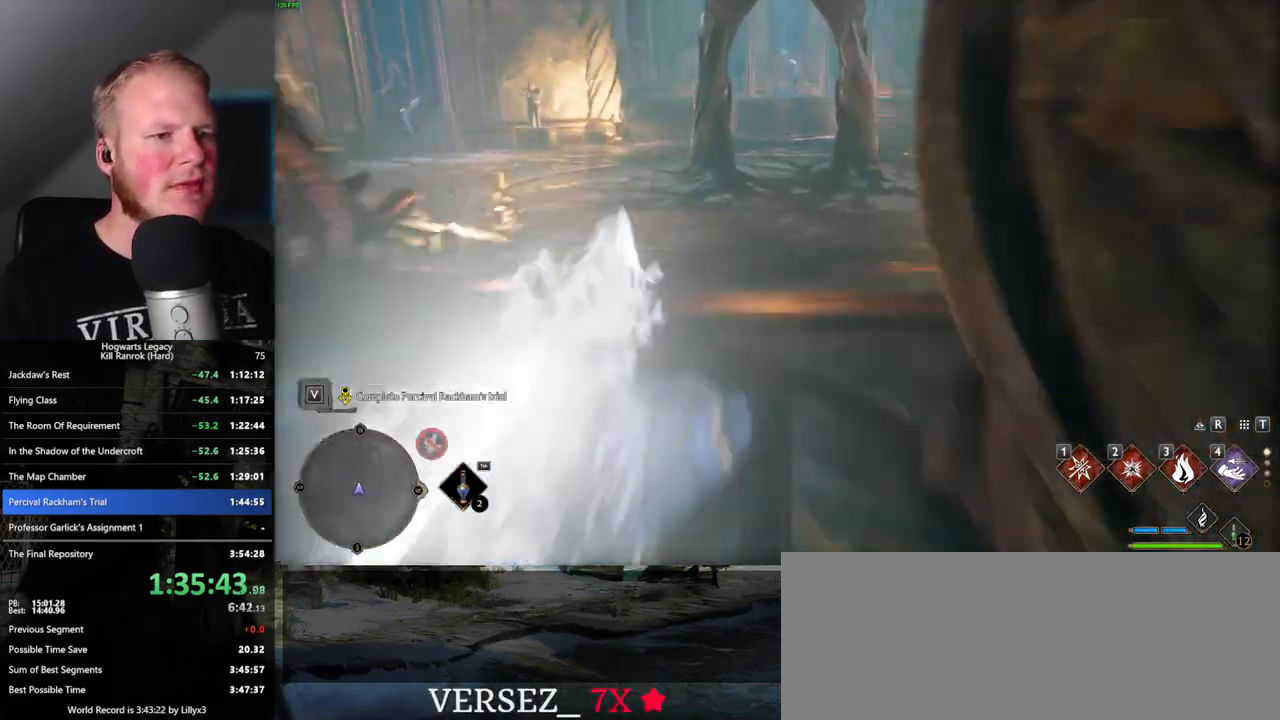
{"keys": ["space", "w"], "mouse": [], "events": [[83, "space", "up"], [467, "space", "down"]]}
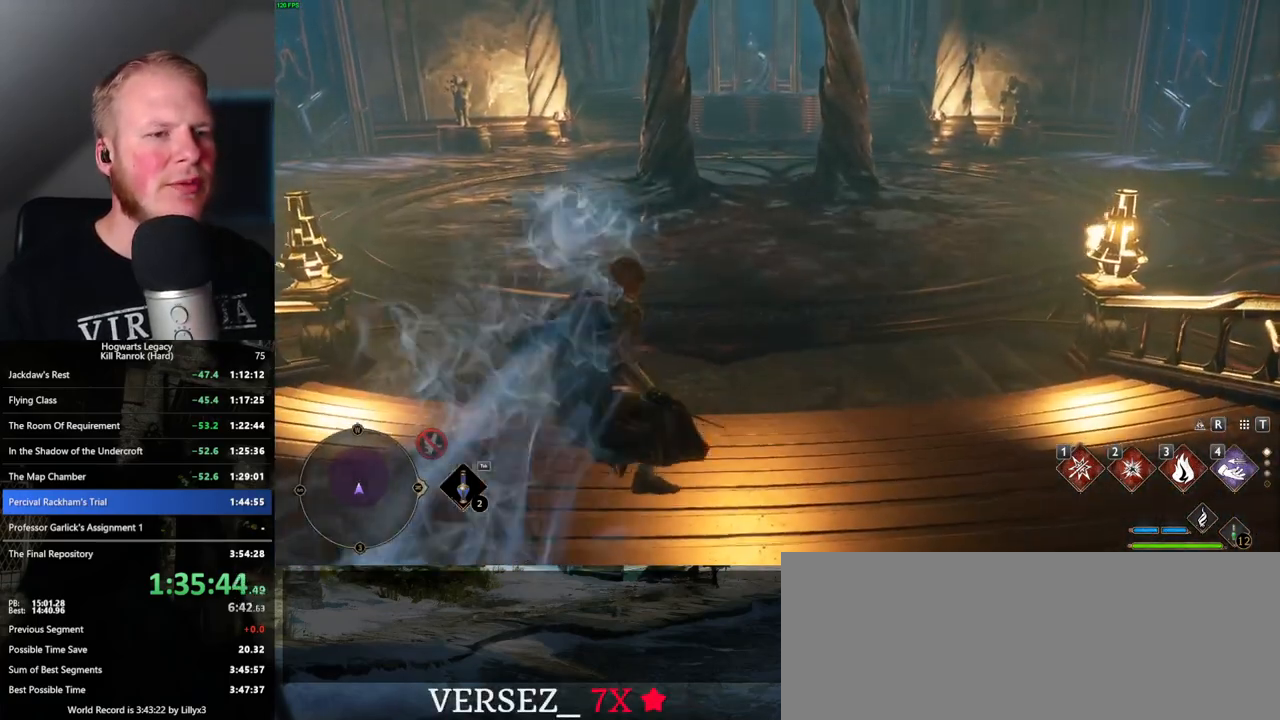
{"keys": ["space", "w"], "mouse": [], "events": []}
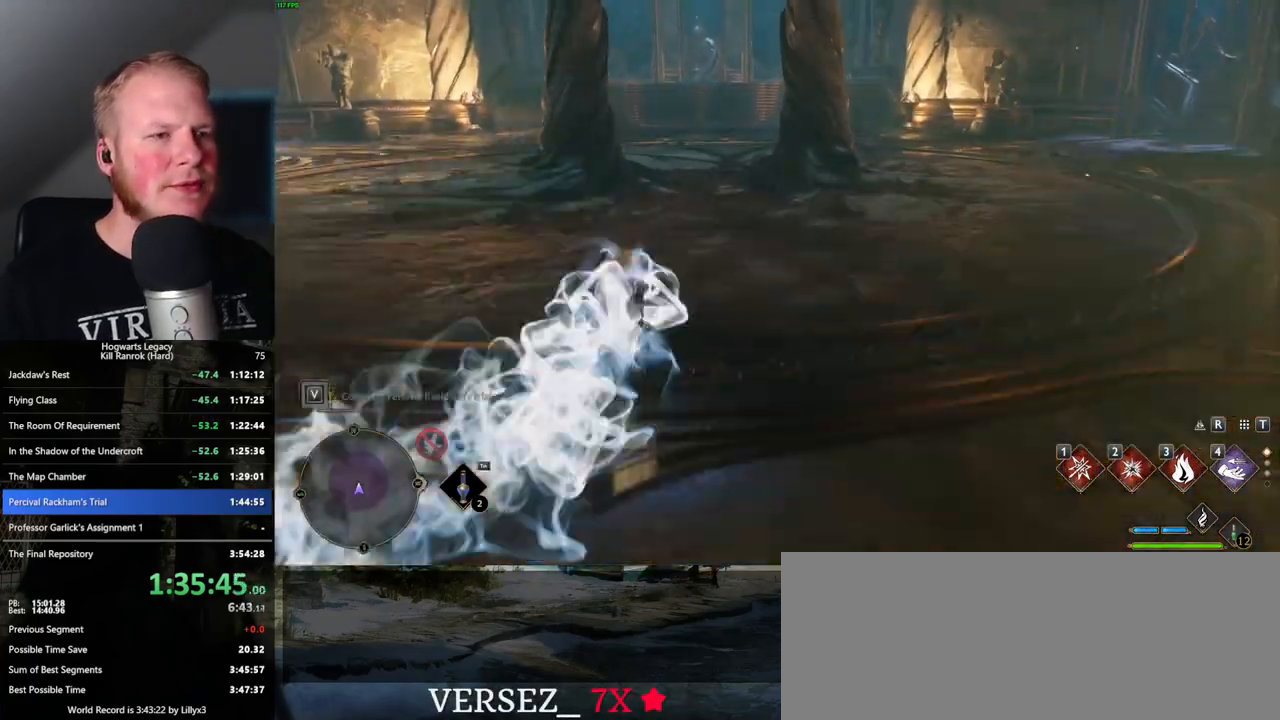
{"keys": ["w"], "mouse": [], "events": [[167, "space", "up"]]}
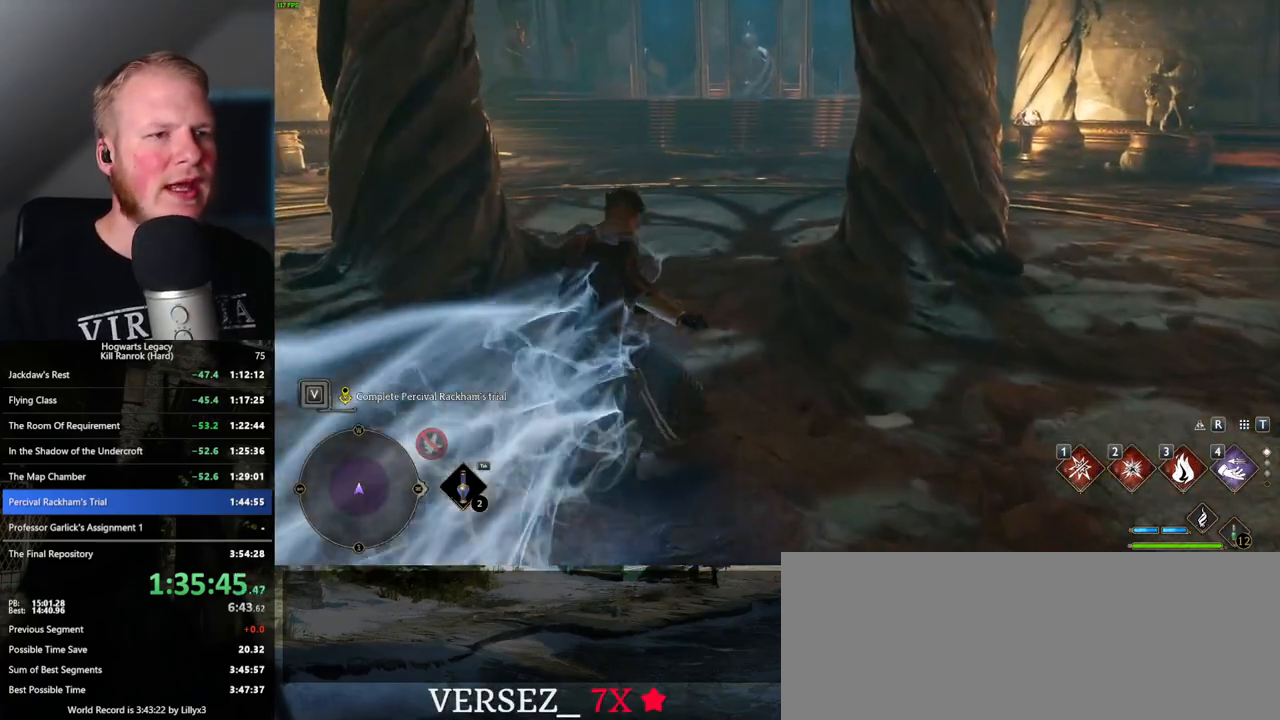
{"keys": ["space", "w"], "mouse": [], "events": [[67, "space", "down"]]}